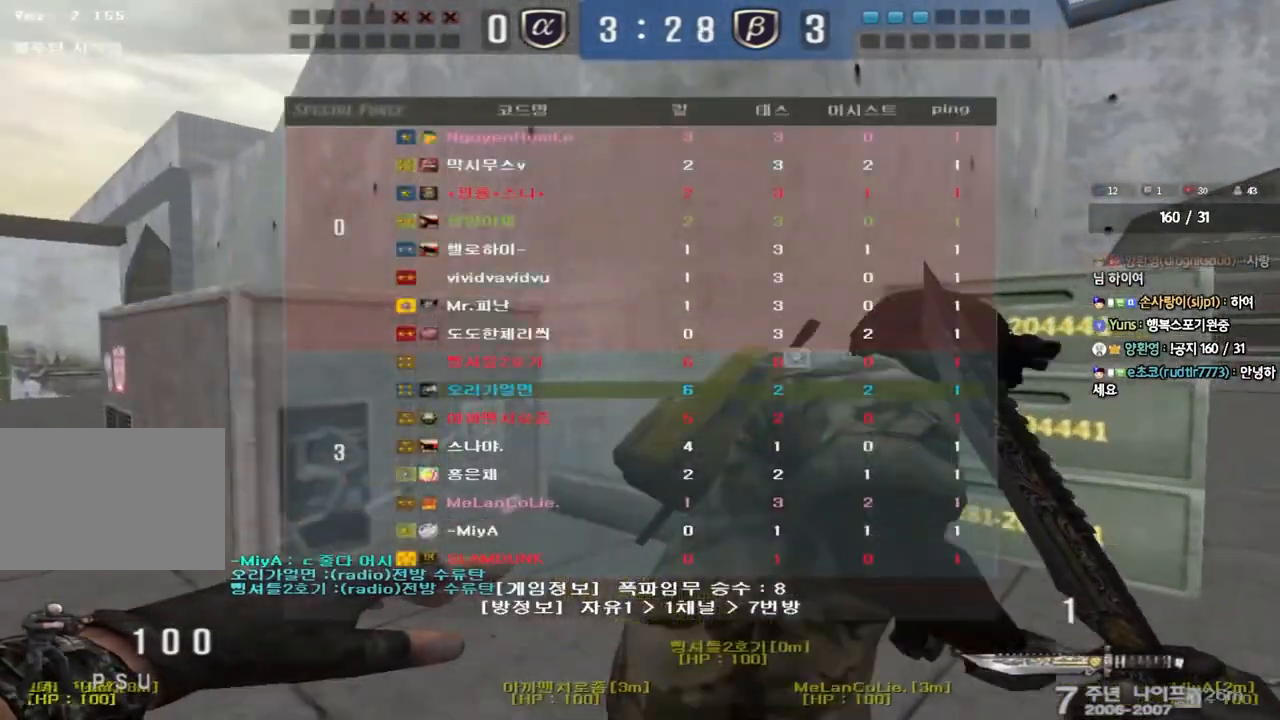
Gameplay with keyboard; each line is a JSON object with the keys held at the frame after it. "events" lists presses ("down") and releases ("up") of "a", "ctrl", "d", "e", "f", "q", "r", "s", "shift", "space", "tab" and "w" between this image and that frame as [ms after this image, input, new state], when the widget could be followed in between. No other keys are recorded. Mouse input is not recorded.
{"keys": ["d", "tab", "w"], "events": []}
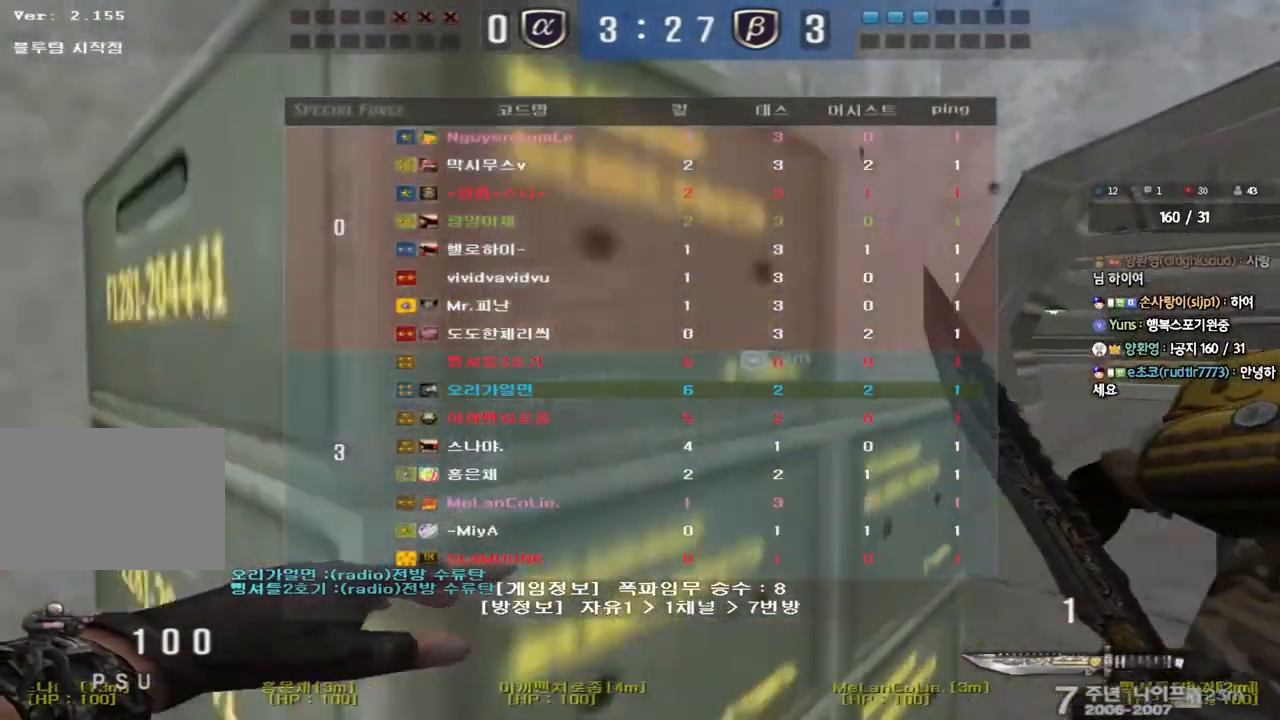
{"keys": ["d", "tab", "w"], "events": []}
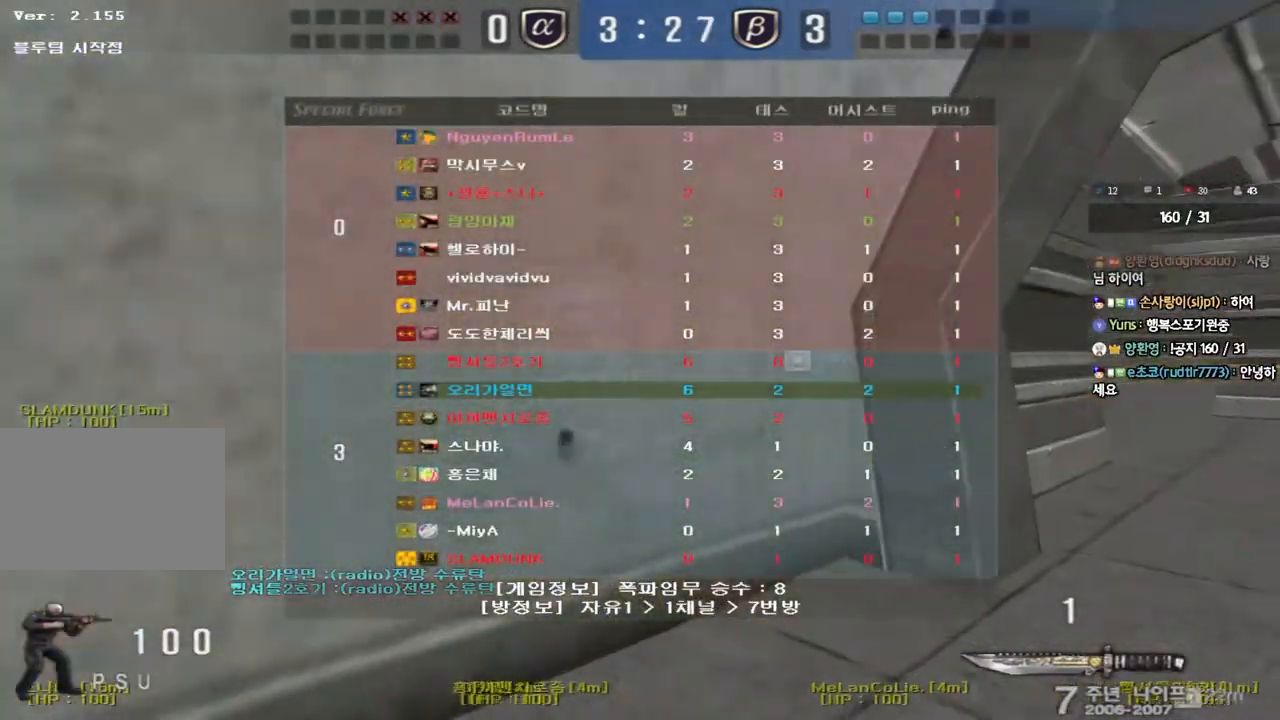
{"keys": ["d", "tab", "w"], "events": []}
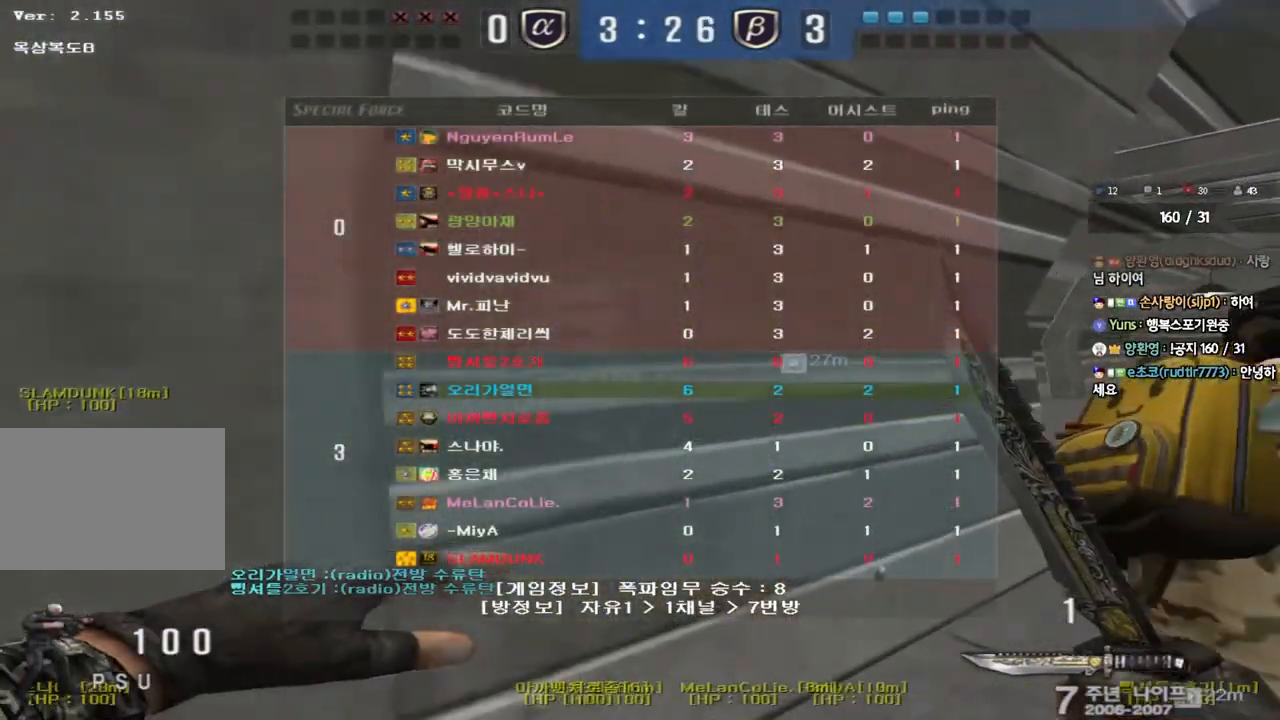
{"keys": ["d", "tab", "w"], "events": []}
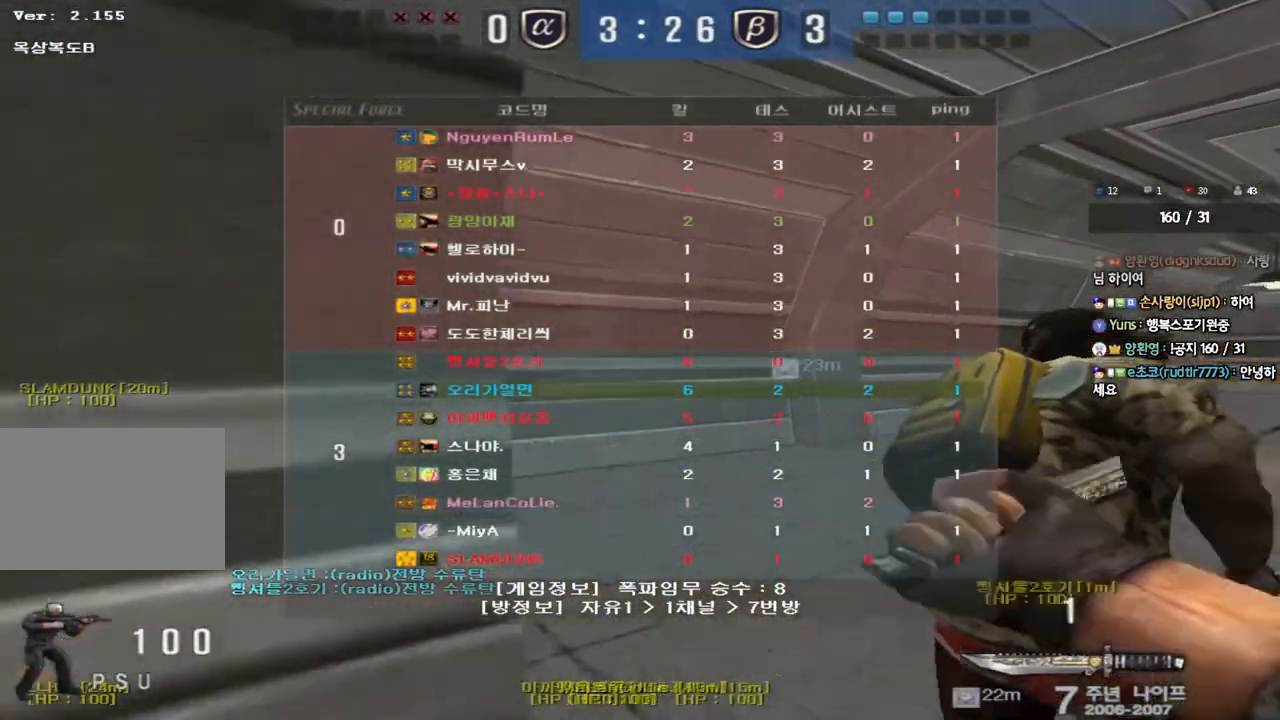
{"keys": ["d", "tab", "w"], "events": []}
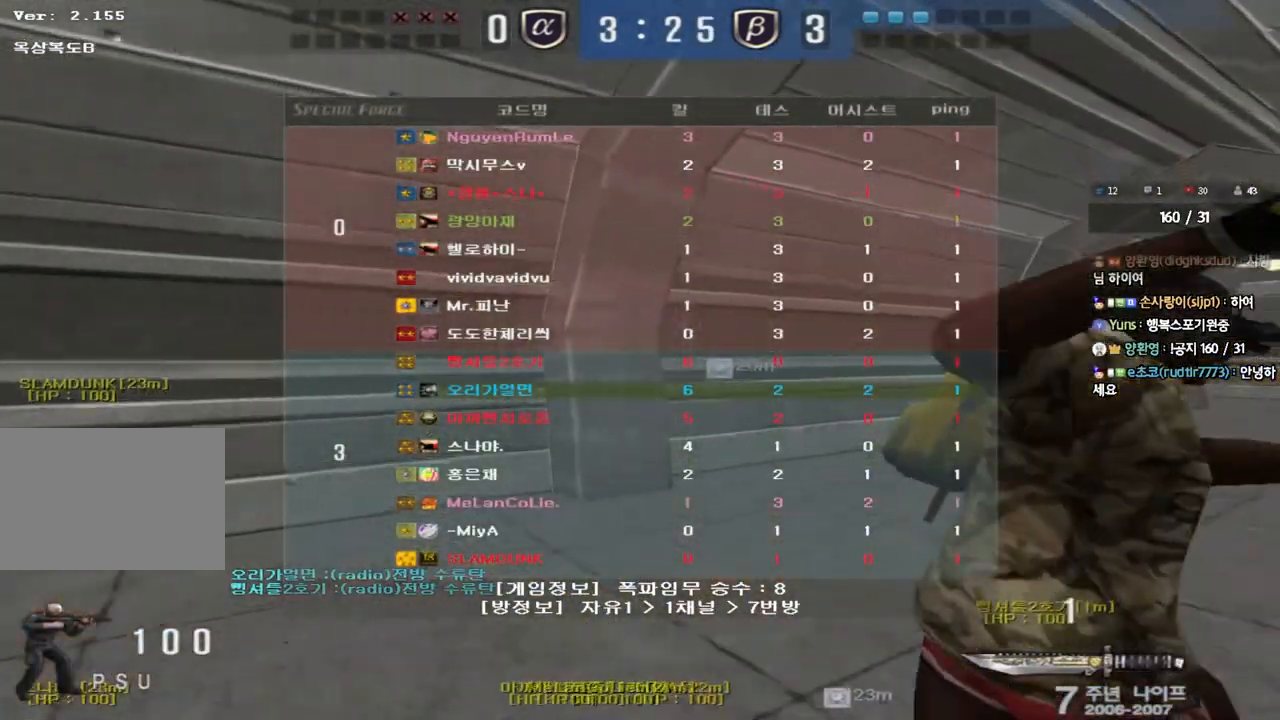
{"keys": ["d", "tab", "w"], "events": []}
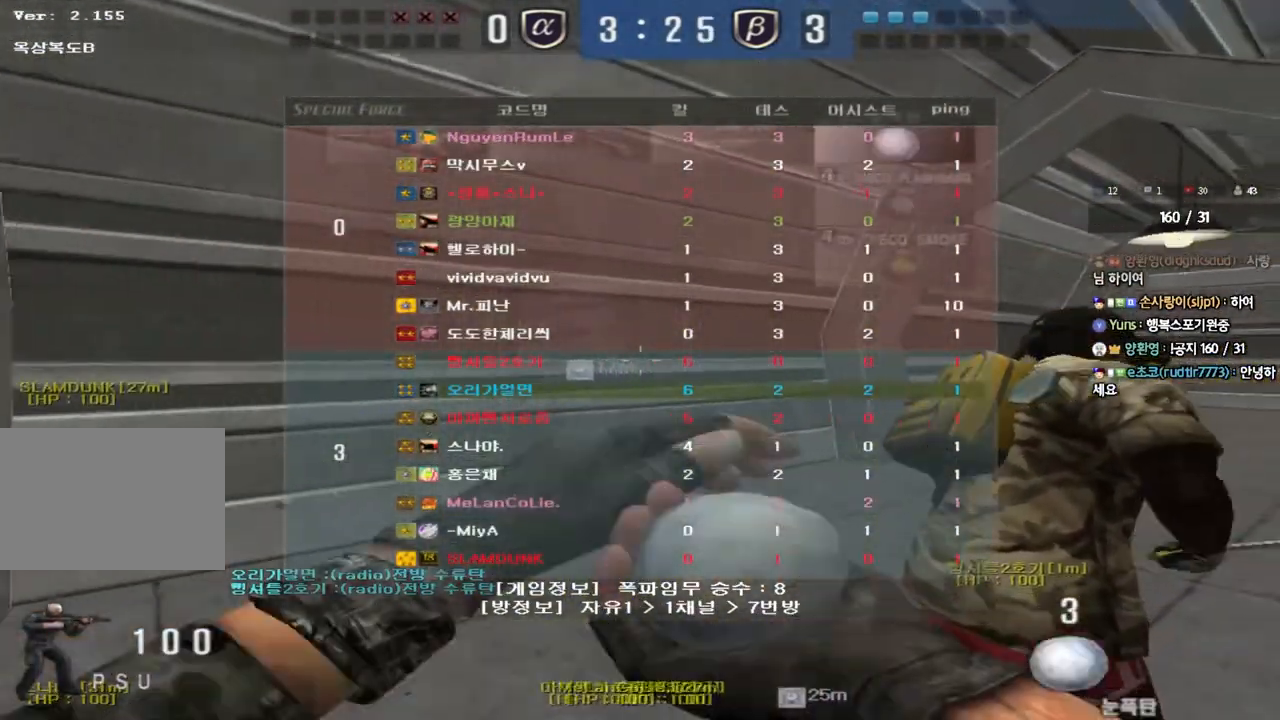
{"keys": ["a", "w"], "events": [[50, "d", "up"], [50, "tab", "up"], [150, "a", "down"]]}
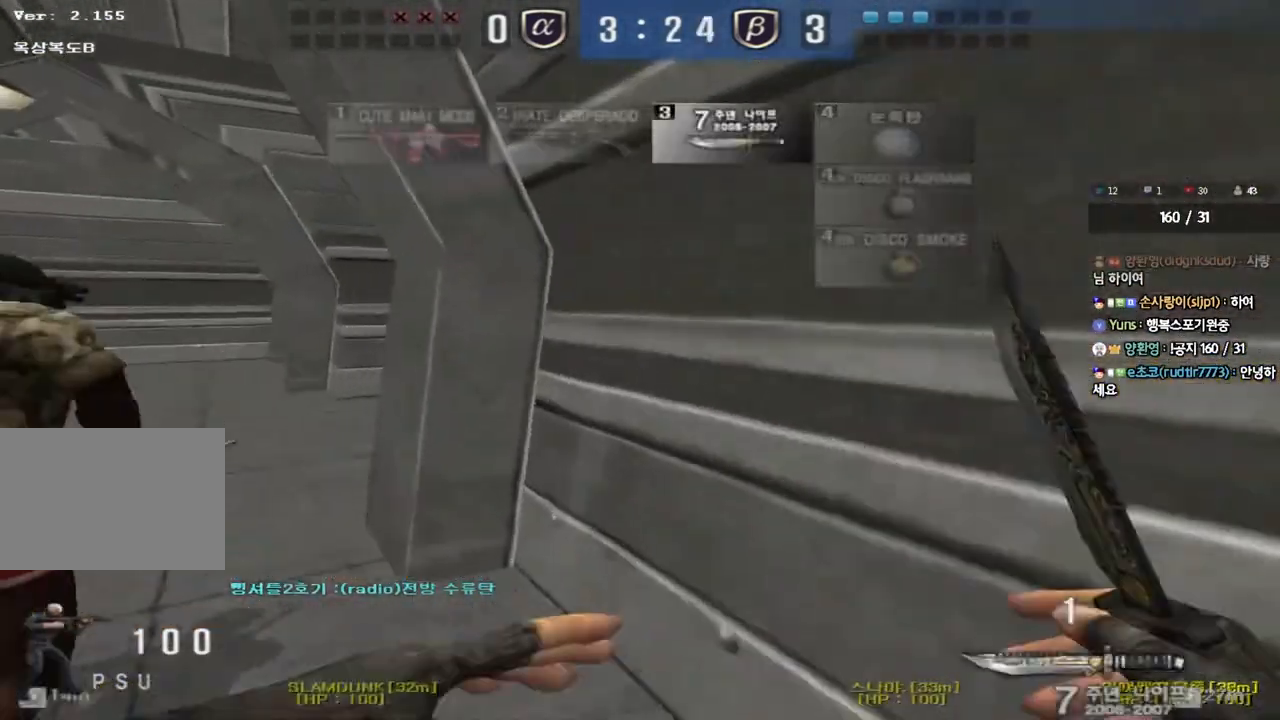
{"keys": ["d", "w"], "events": [[400, "a", "up"], [483, "d", "down"]]}
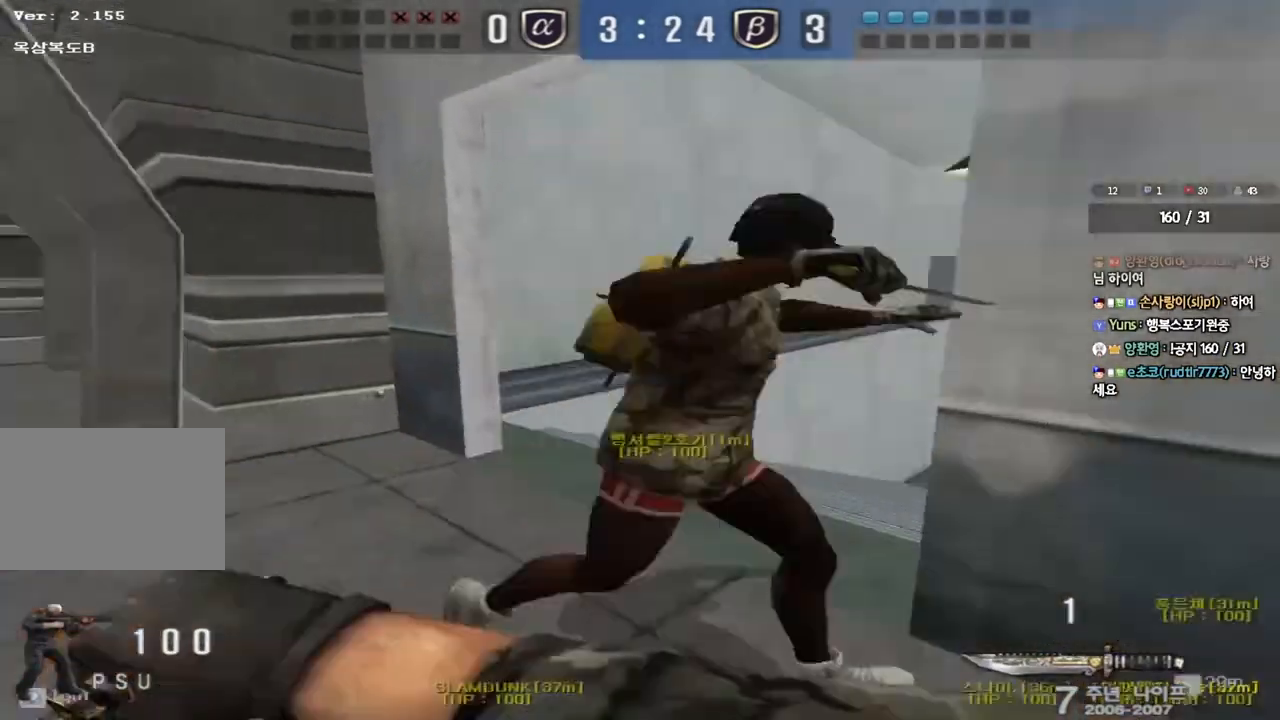
{"keys": ["d", "tab", "w"], "events": [[83, "tab", "down"]]}
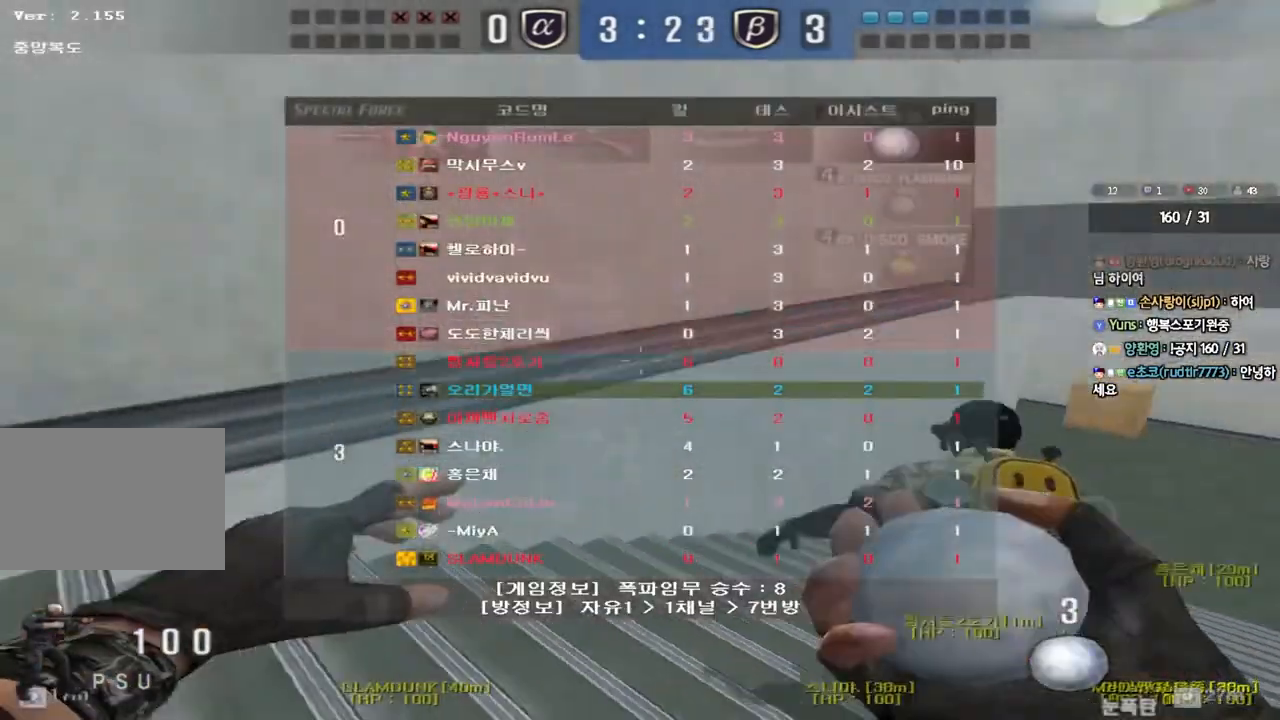
{"keys": ["d", "tab", "w"], "events": []}
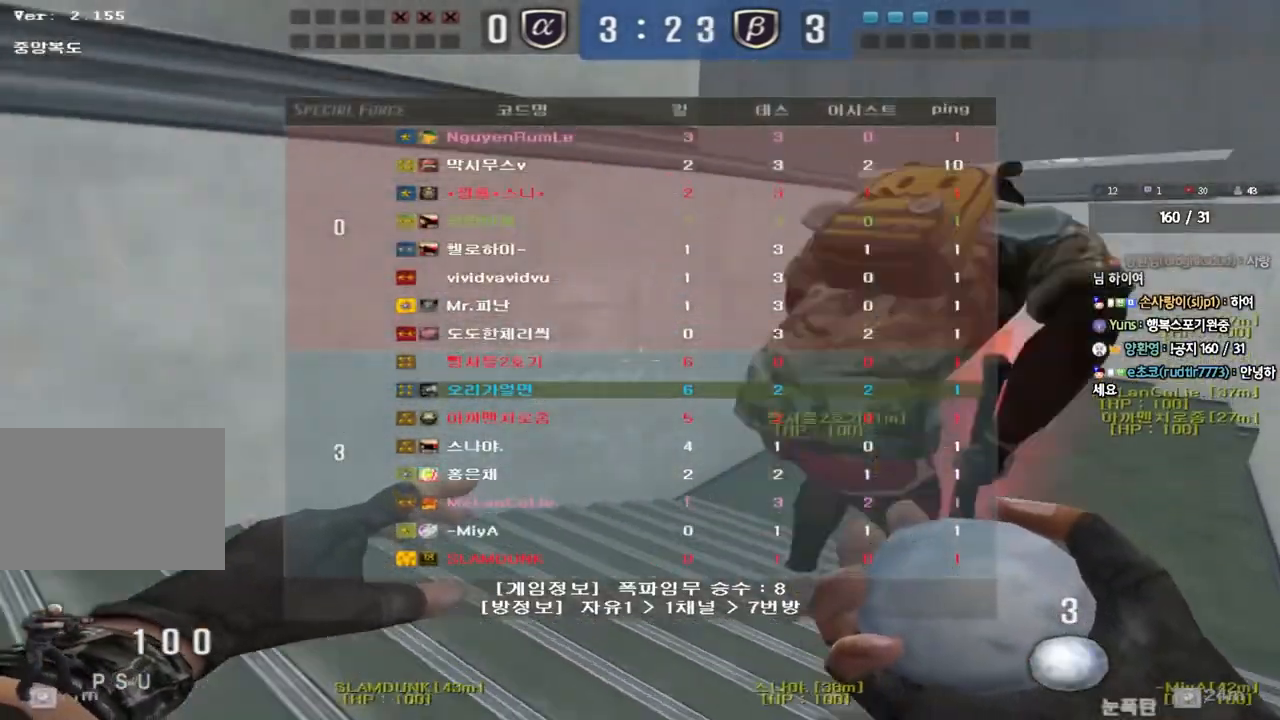
{"keys": ["d", "w"], "events": [[467, "tab", "up"]]}
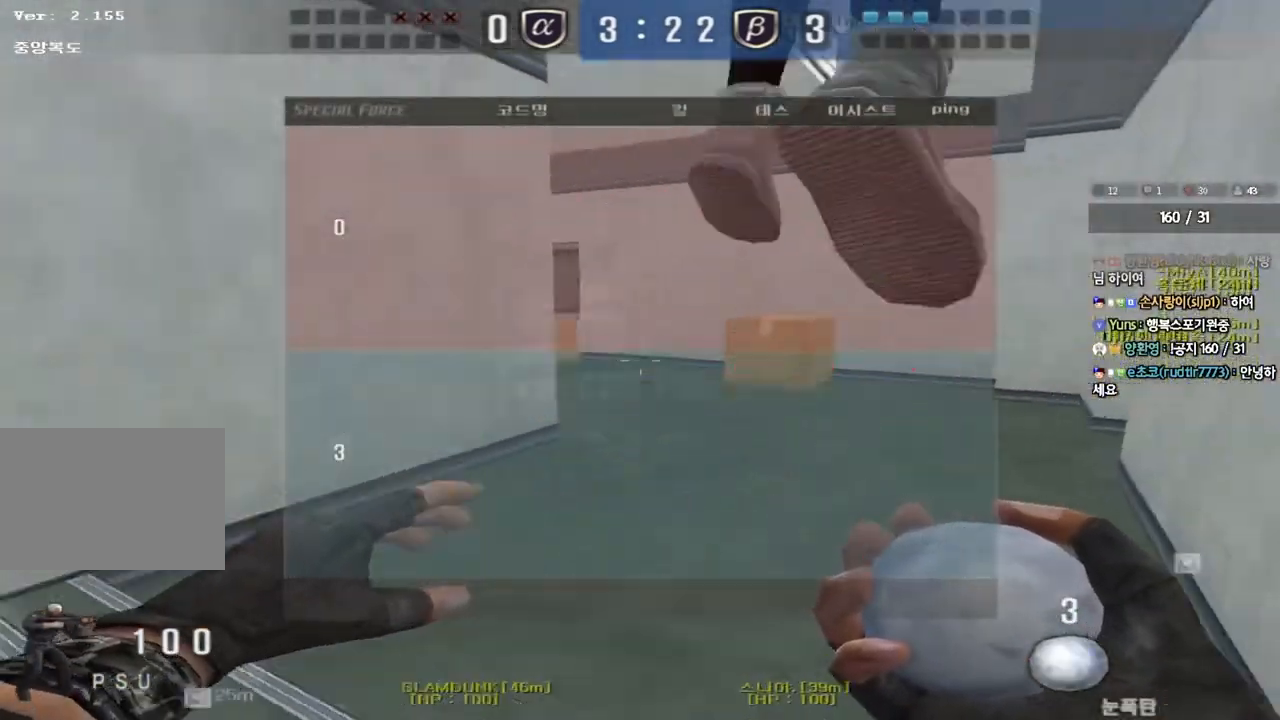
{"keys": ["shift", "space"], "events": [[350, "shift", "down"], [367, "d", "up"], [367, "w", "up"], [400, "space", "down"]]}
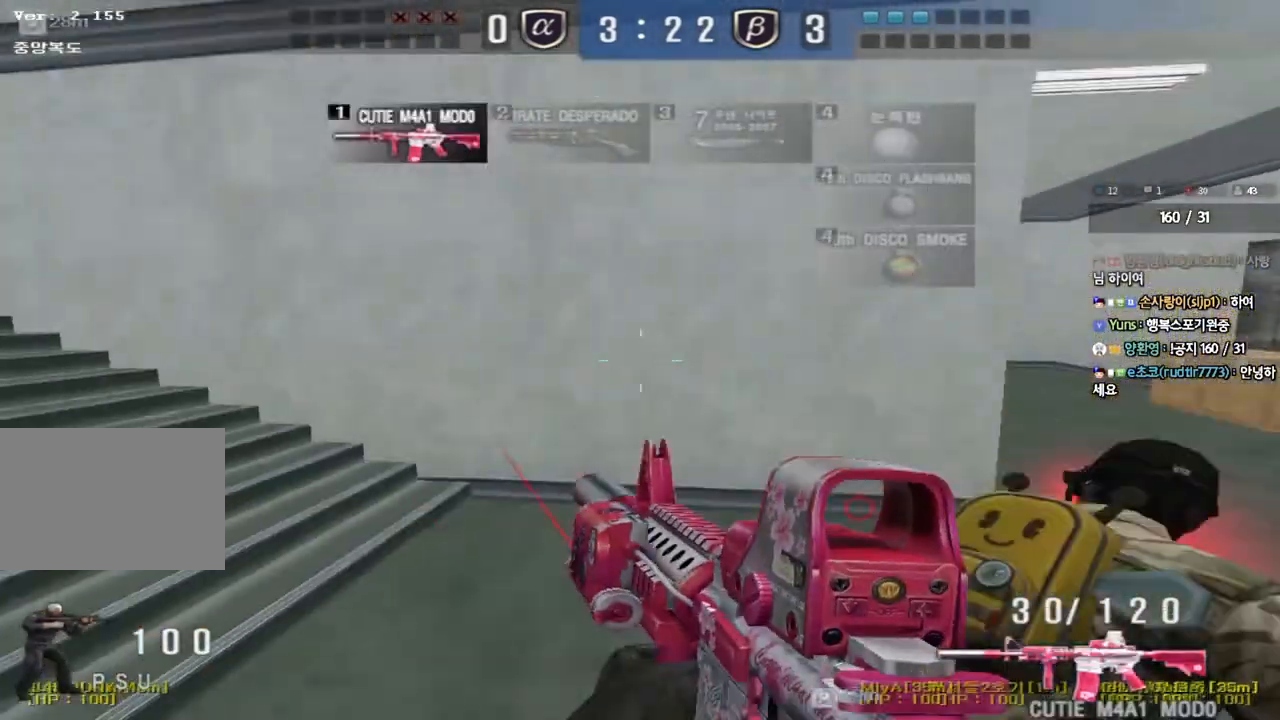
{"keys": [], "events": [[17, "space", "up"], [33, "shift", "up"]]}
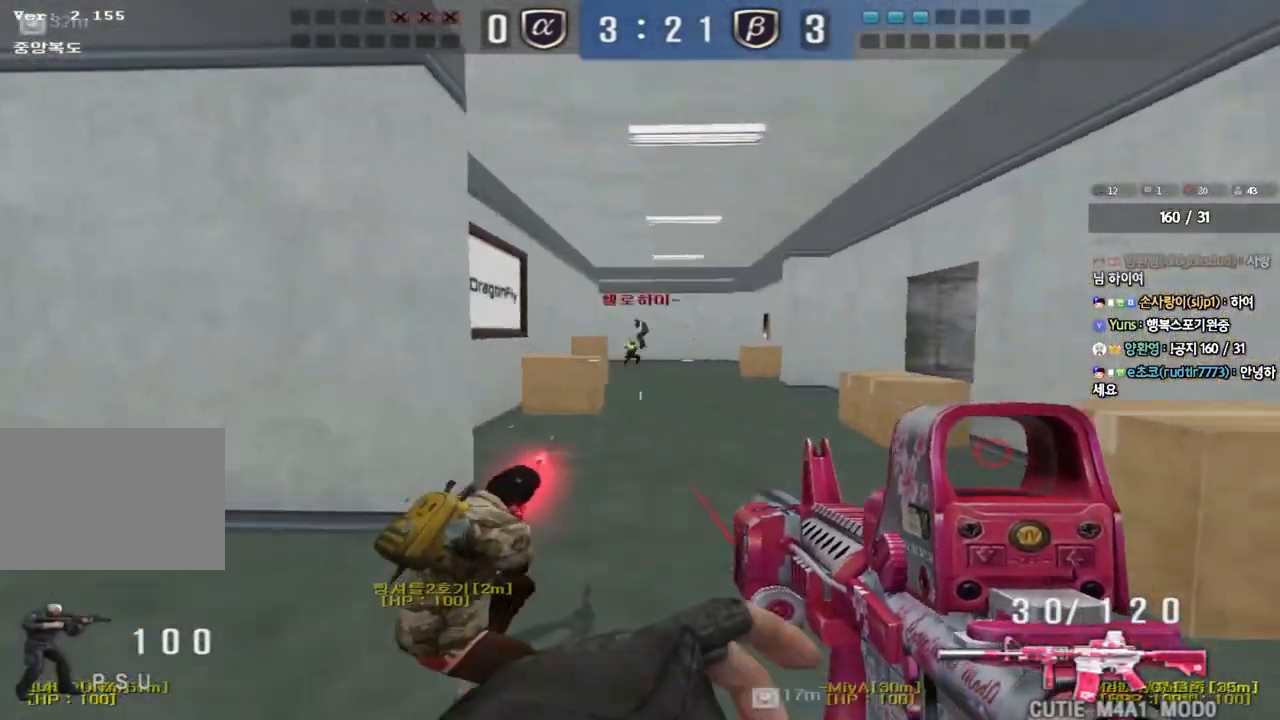
{"keys": [], "events": []}
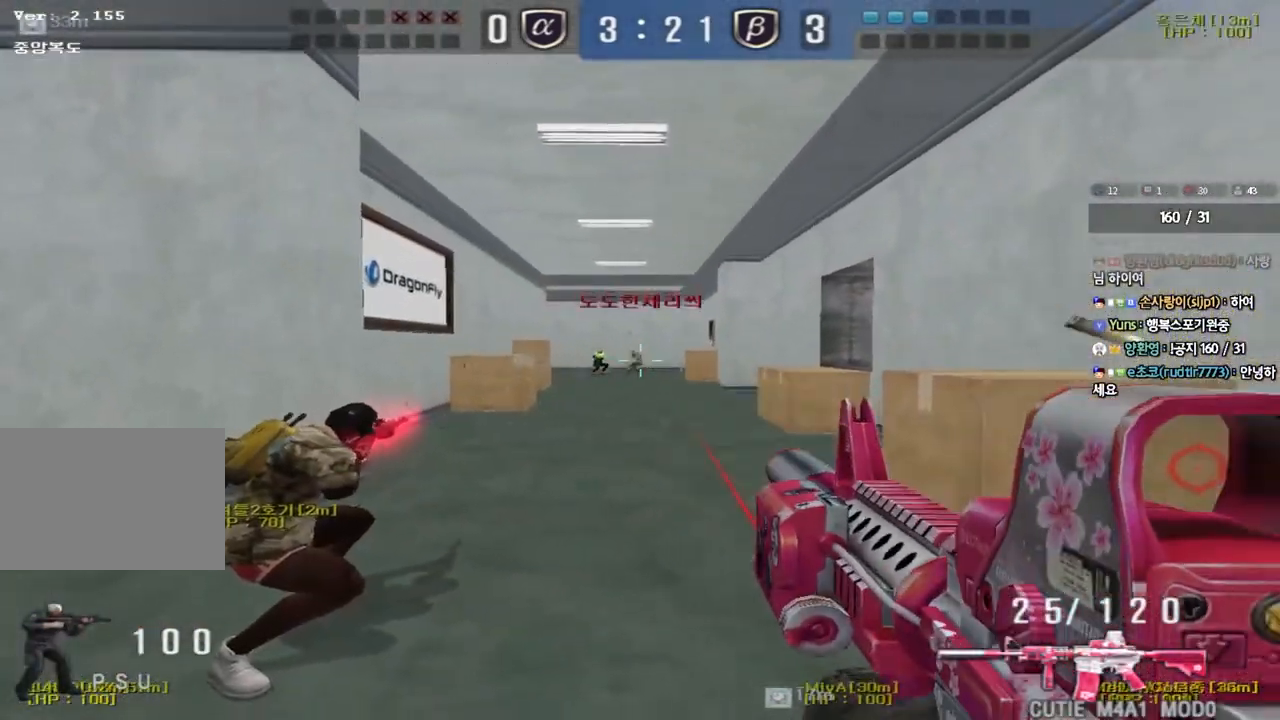
{"keys": ["a", "w"], "events": [[67, "a", "down"], [83, "w", "down"], [333, "ctrl", "down"], [333, "w", "up"], [367, "a", "up"], [467, "a", "down"], [467, "w", "down"], [483, "ctrl", "up"]]}
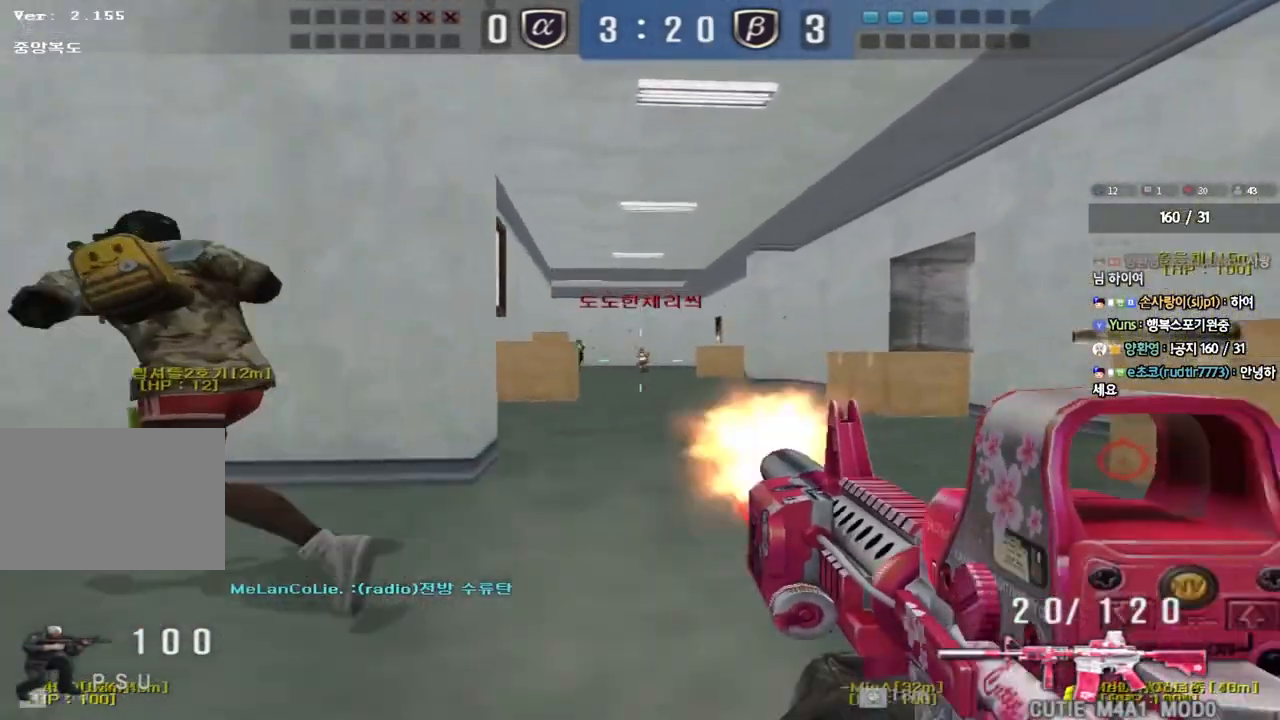
{"keys": ["ctrl"], "events": [[50, "ctrl", "down"], [67, "a", "up"], [67, "w", "up"]]}
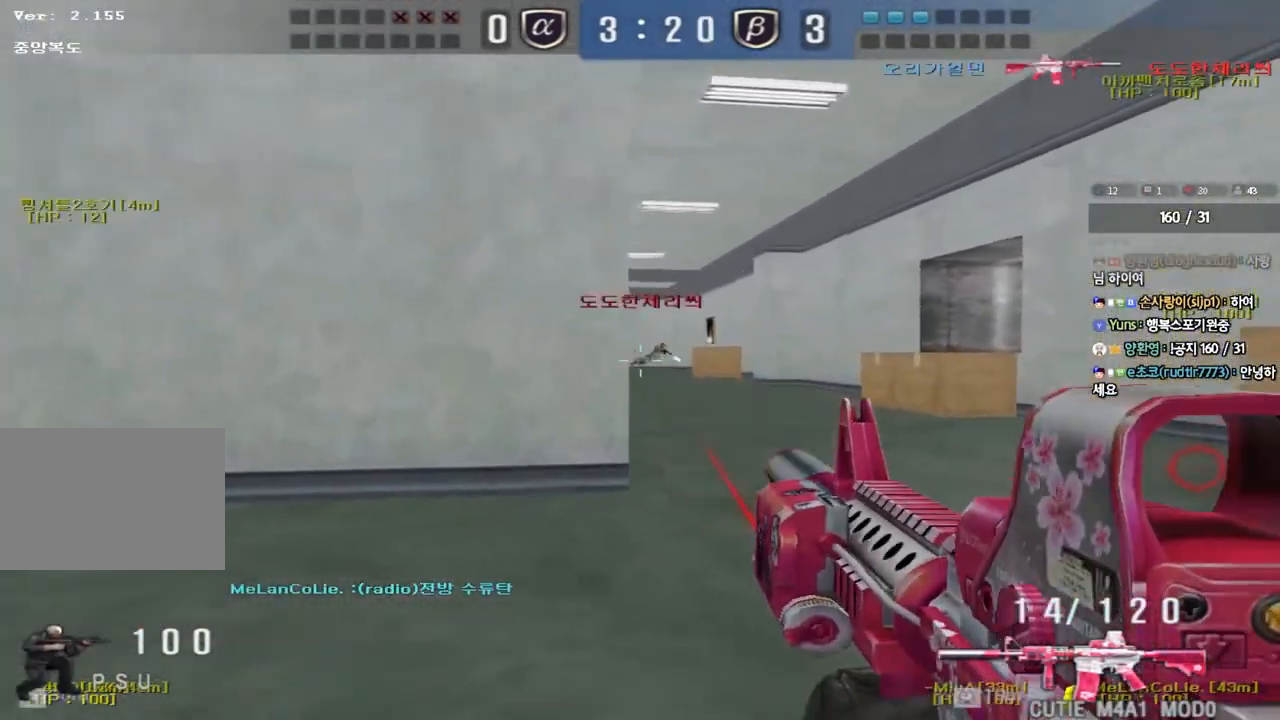
{"keys": ["d", "w"], "events": [[217, "a", "down"], [233, "w", "down"], [250, "ctrl", "up"], [250, "e", "down"], [283, "a", "up"], [350, "d", "down"], [350, "e", "up"]]}
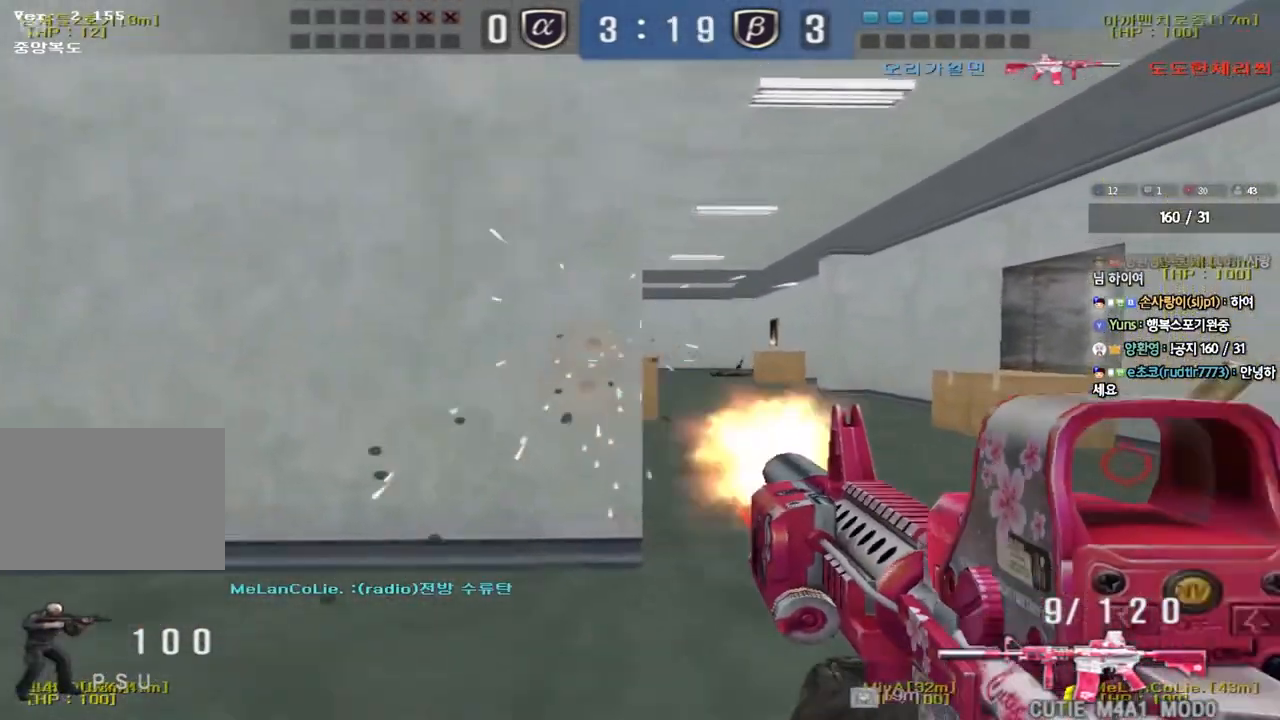
{"keys": ["ctrl"], "events": [[33, "ctrl", "down"], [67, "d", "up"], [67, "w", "up"]]}
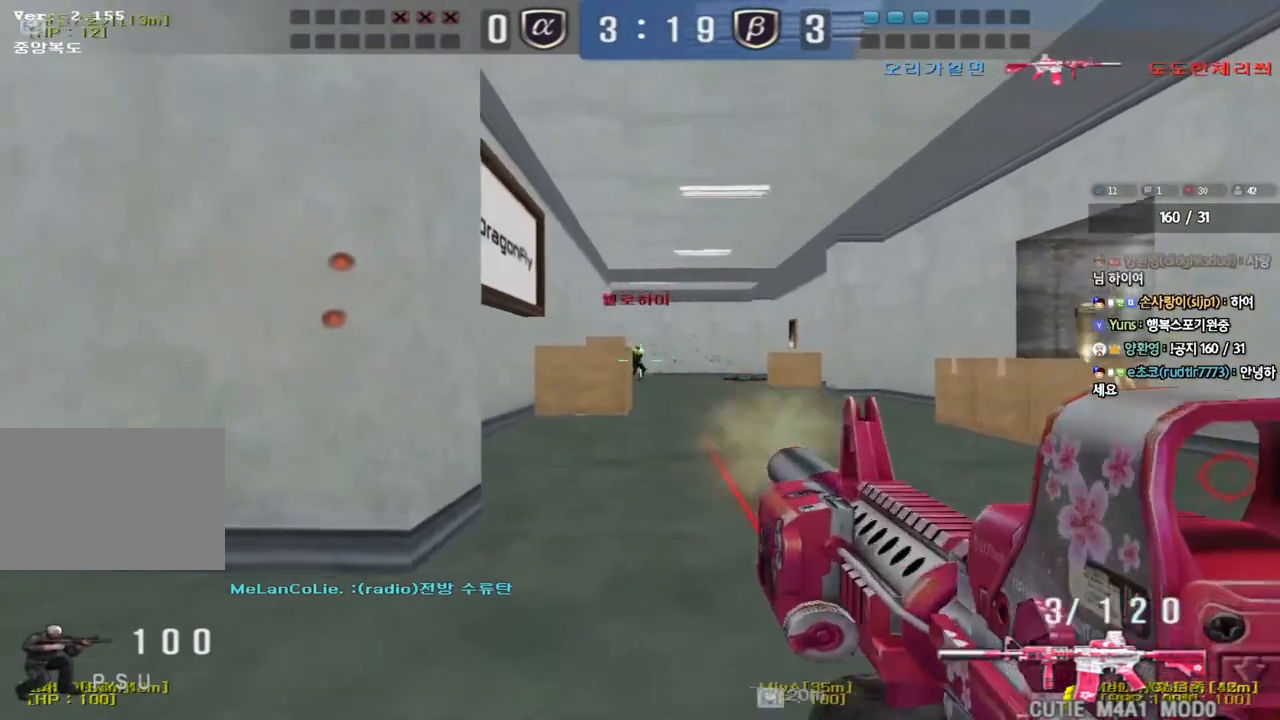
{"keys": ["a", "ctrl", "w"], "events": [[483, "a", "down"], [500, "w", "down"]]}
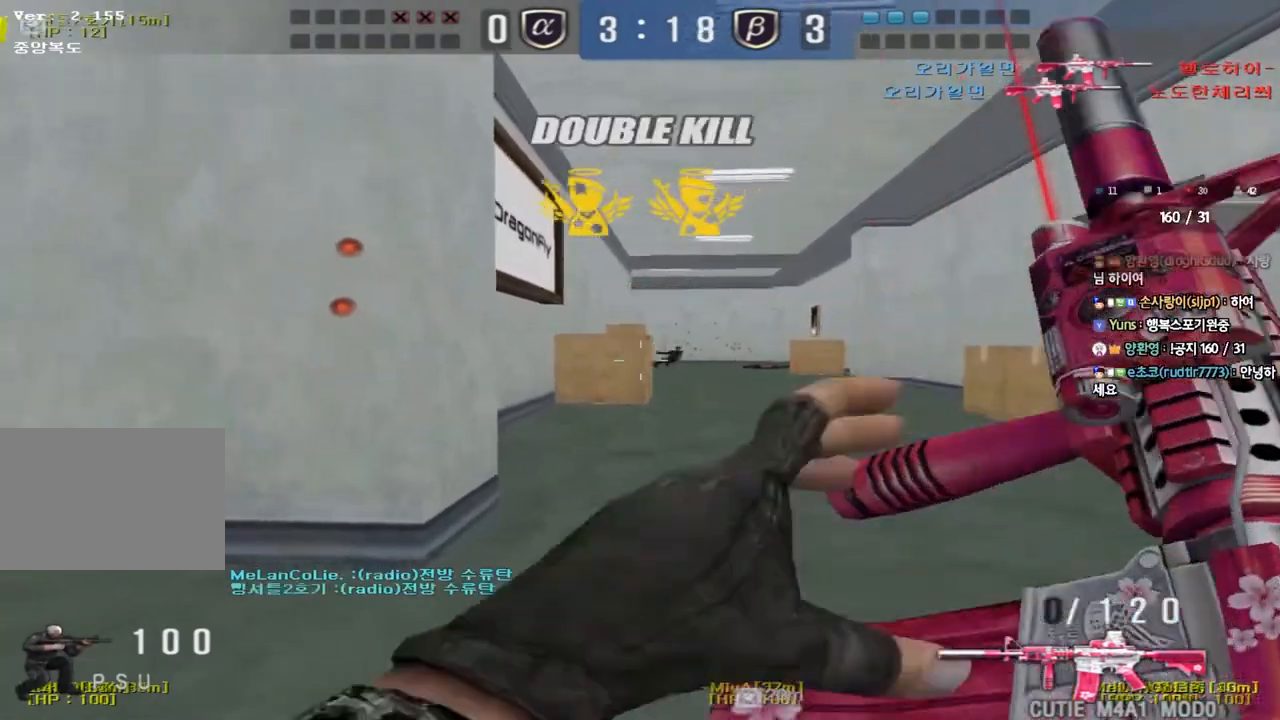
{"keys": ["d", "w"], "events": [[33, "ctrl", "up"], [33, "r", "down"], [117, "r", "up"], [367, "a", "up"], [383, "d", "down"]]}
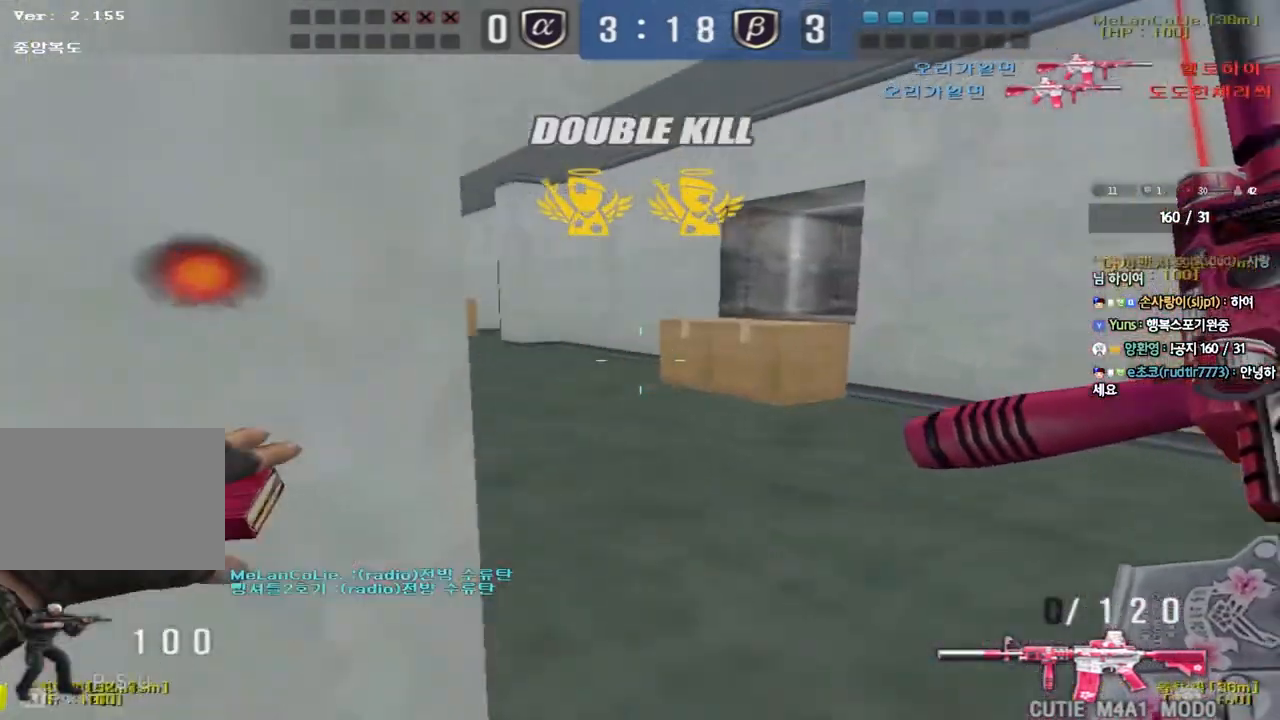
{"keys": ["a", "w"], "events": [[167, "d", "up"], [200, "a", "down"]]}
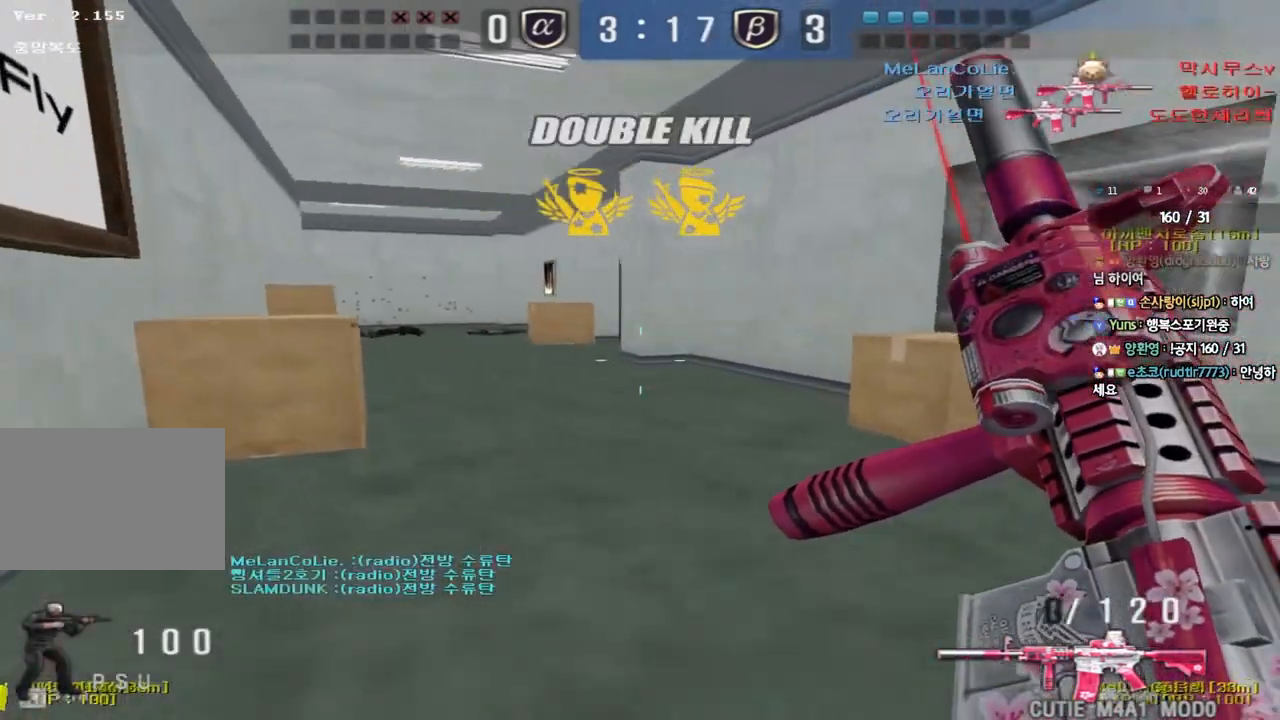
{"keys": ["a", "w"], "events": []}
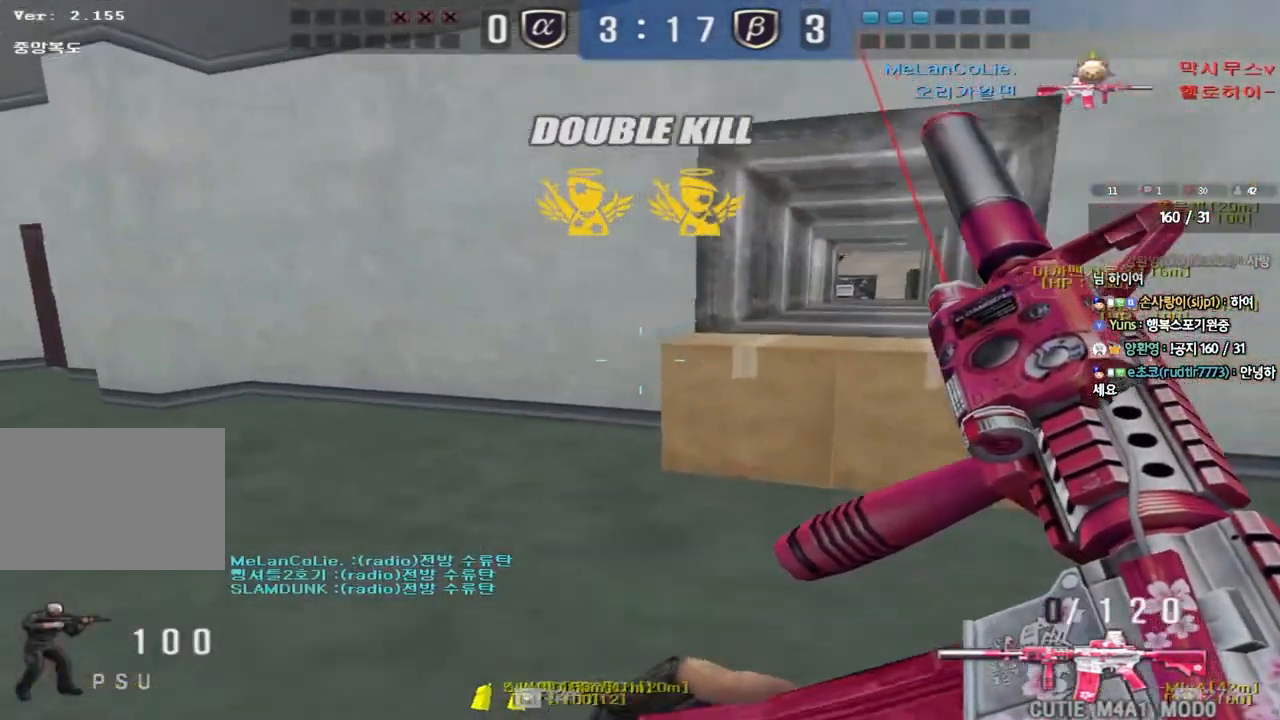
{"keys": ["a", "w"], "events": []}
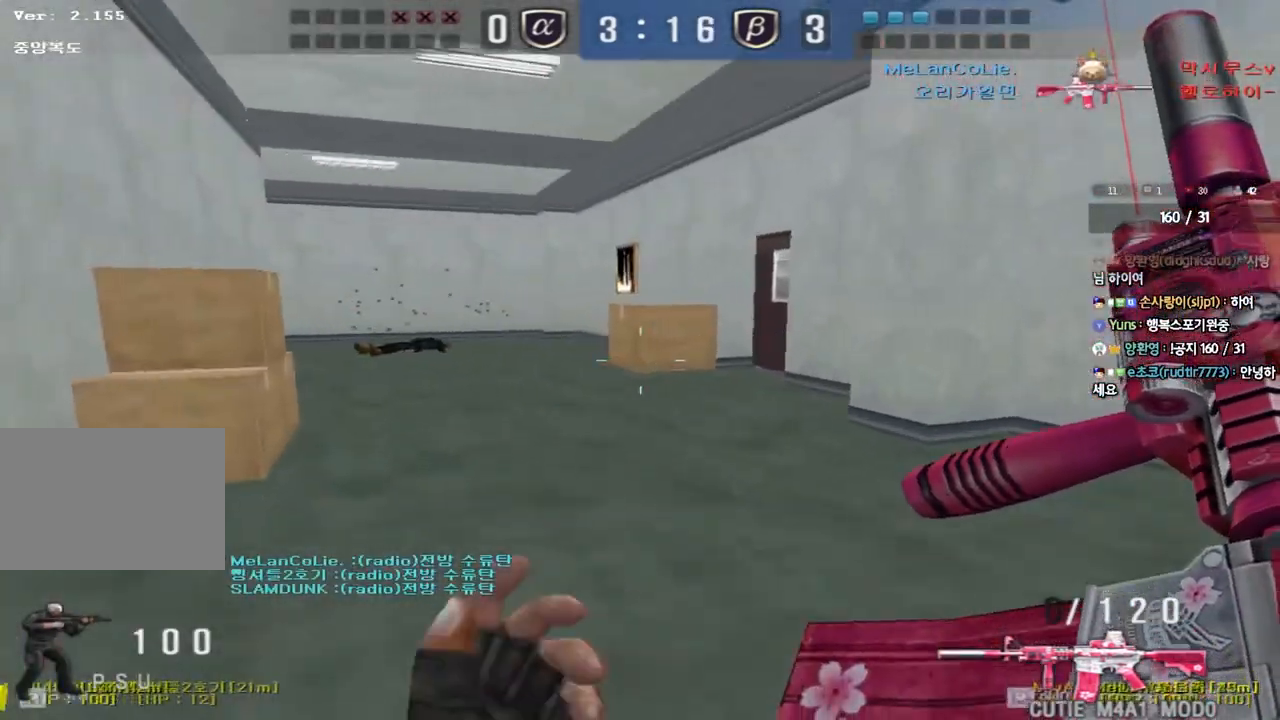
{"keys": ["ctrl"], "events": [[133, "ctrl", "down"], [133, "w", "up"], [150, "a", "up"], [200, "d", "down"], [217, "w", "down"], [250, "ctrl", "up"], [433, "ctrl", "down"], [433, "d", "up"], [450, "w", "up"]]}
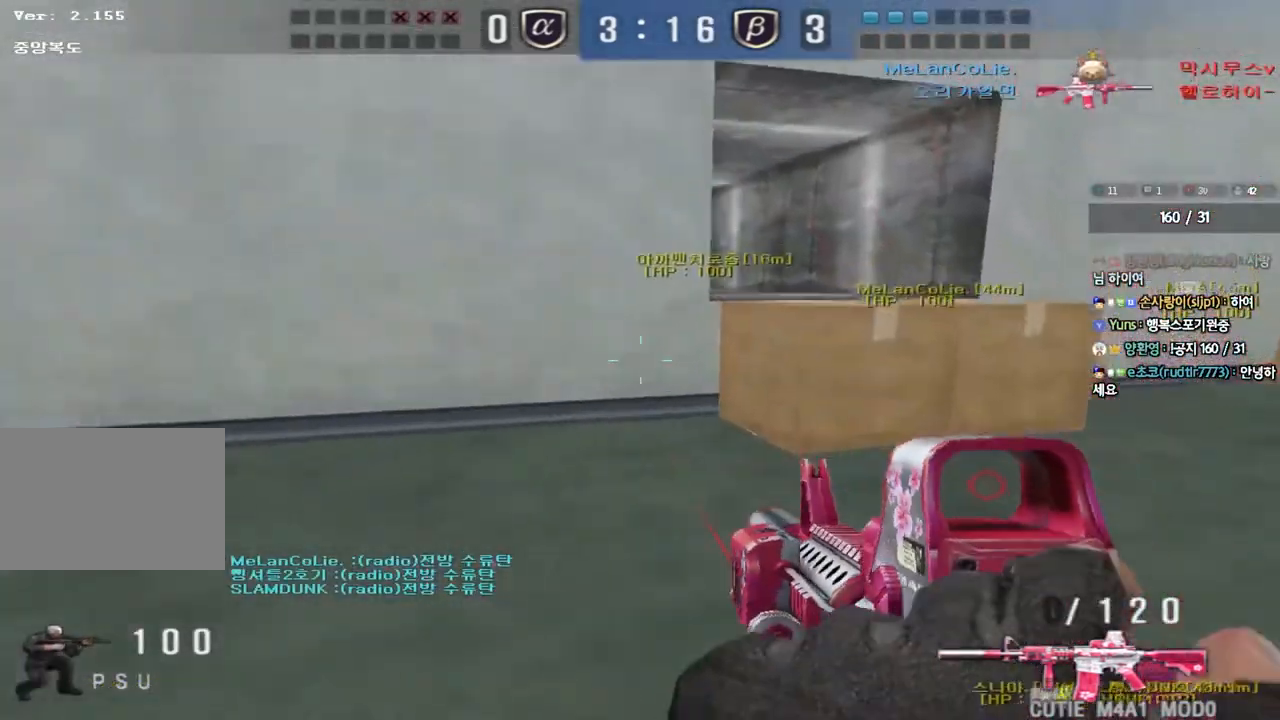
{"keys": ["ctrl"], "events": [[17, "ctrl", "up"], [17, "d", "down"], [17, "w", "down"], [200, "ctrl", "down"], [200, "d", "up"], [217, "w", "up"], [283, "ctrl", "up"], [283, "d", "down"], [283, "w", "down"], [483, "d", "up"], [500, "ctrl", "down"], [500, "w", "up"]]}
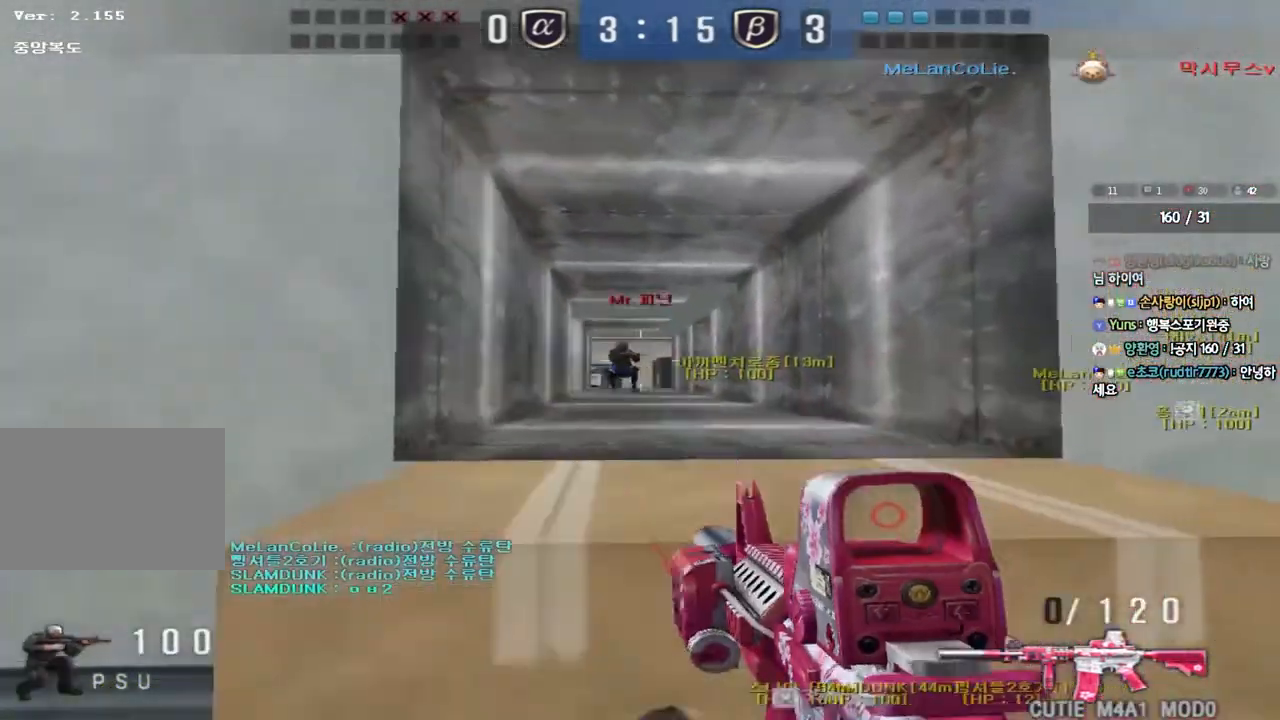
{"keys": ["ctrl"], "events": []}
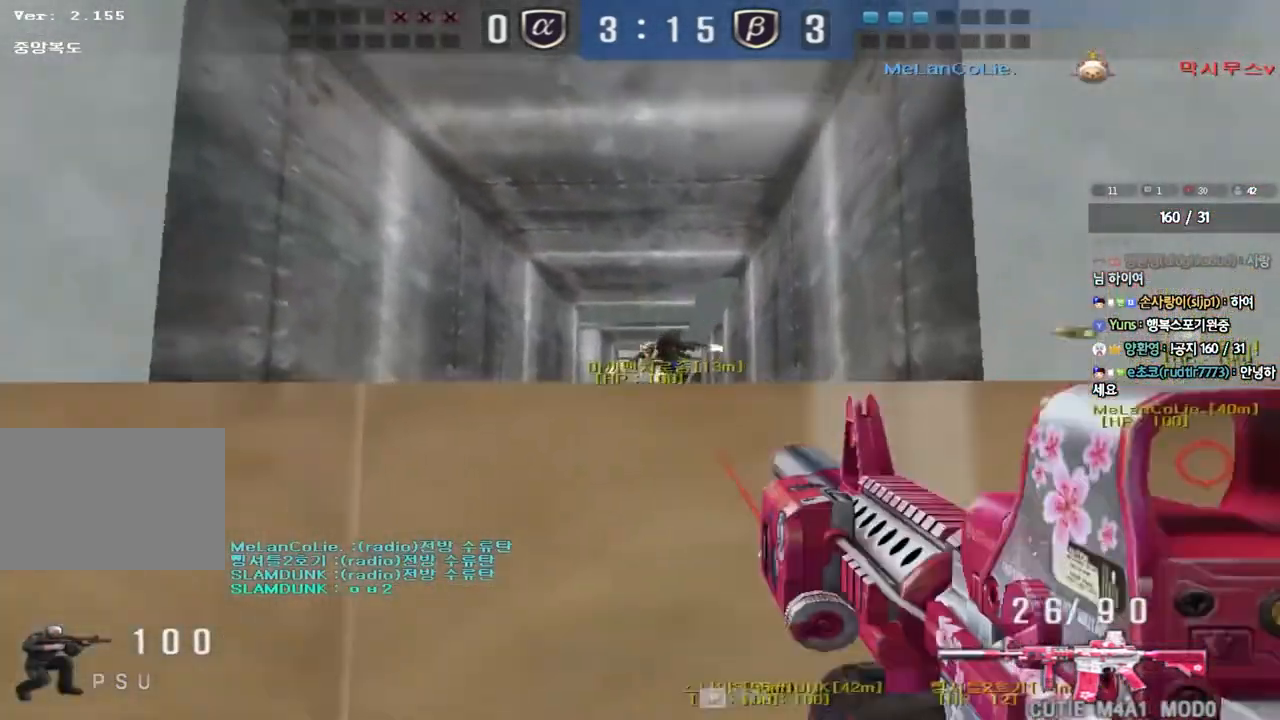
{"keys": ["ctrl"], "events": []}
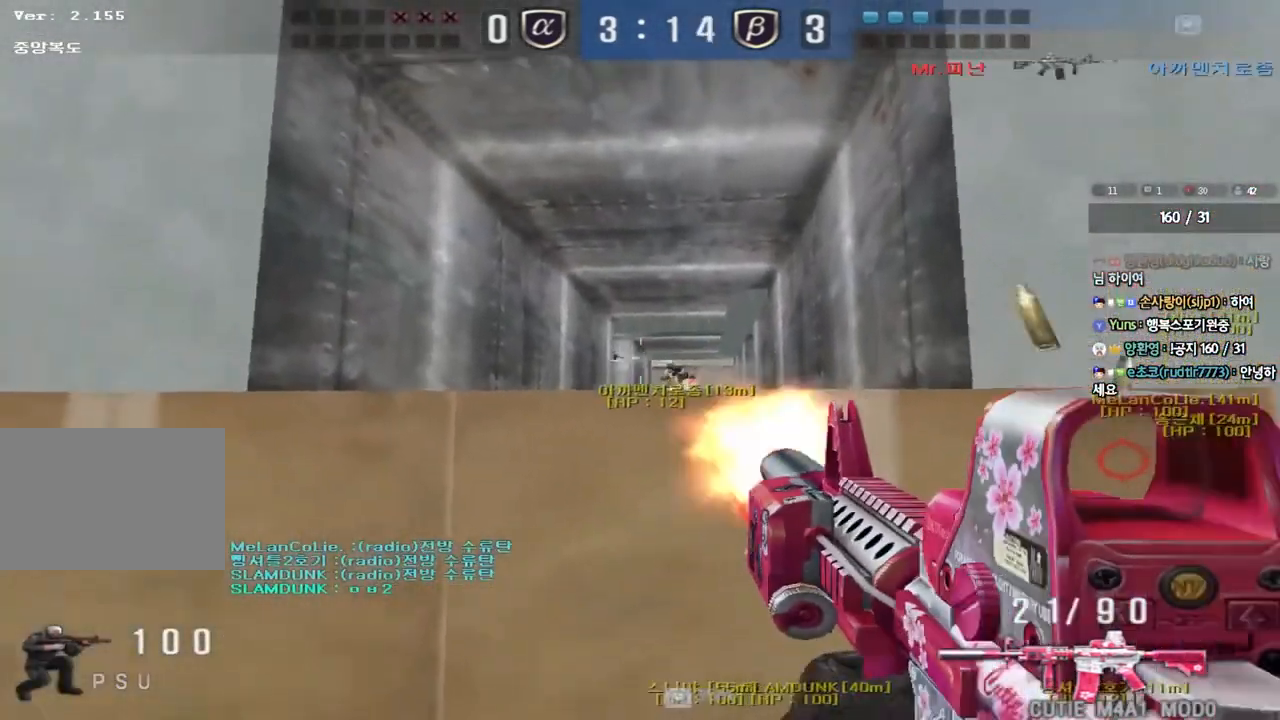
{"keys": ["ctrl"], "events": []}
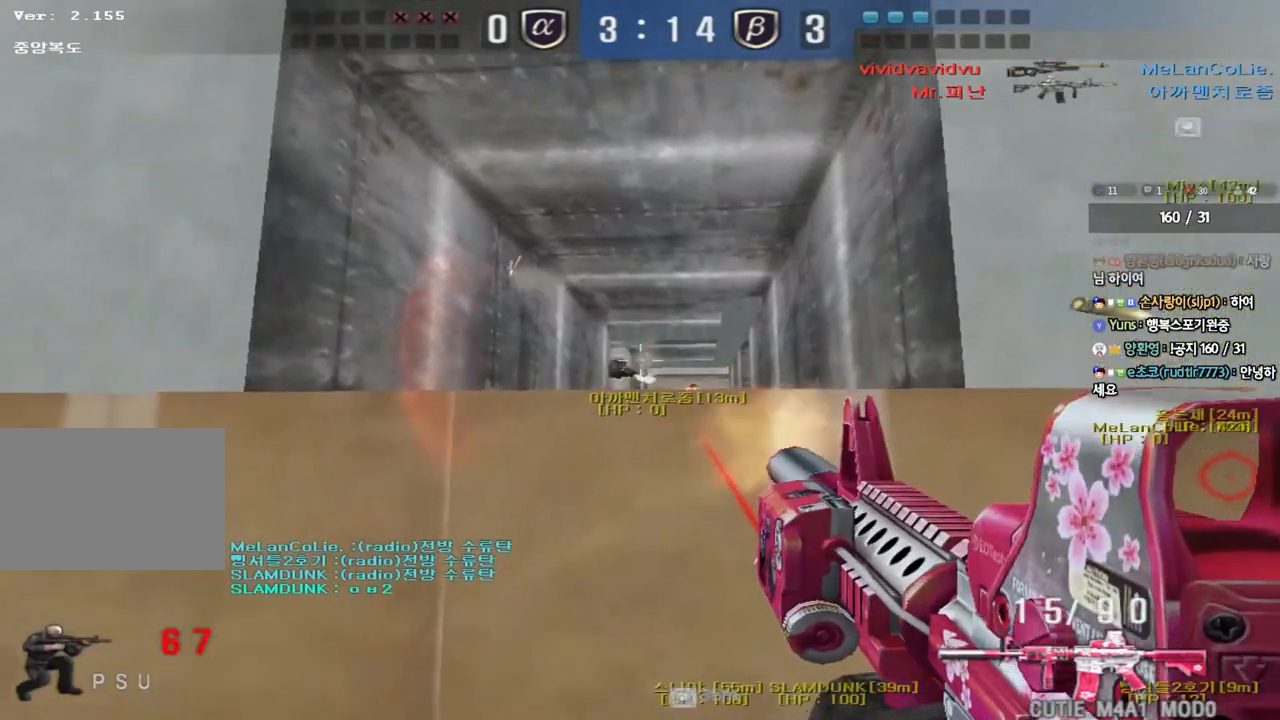
{"keys": ["ctrl", "d", "w"], "events": [[83, "d", "down"], [100, "ctrl", "up"], [100, "w", "down"], [400, "ctrl", "down"], [417, "d", "up"], [433, "w", "up"], [500, "d", "down"], [500, "w", "down"]]}
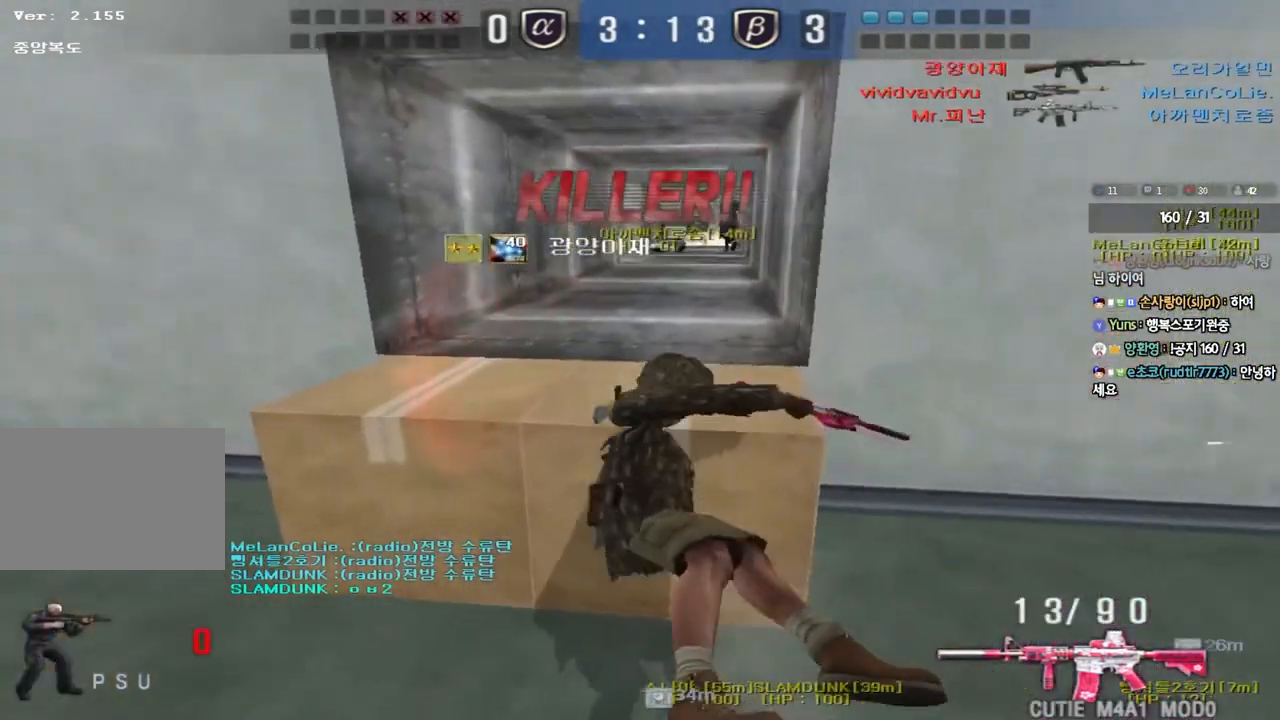
{"keys": [], "events": [[50, "ctrl", "up"], [100, "d", "up"], [117, "w", "up"]]}